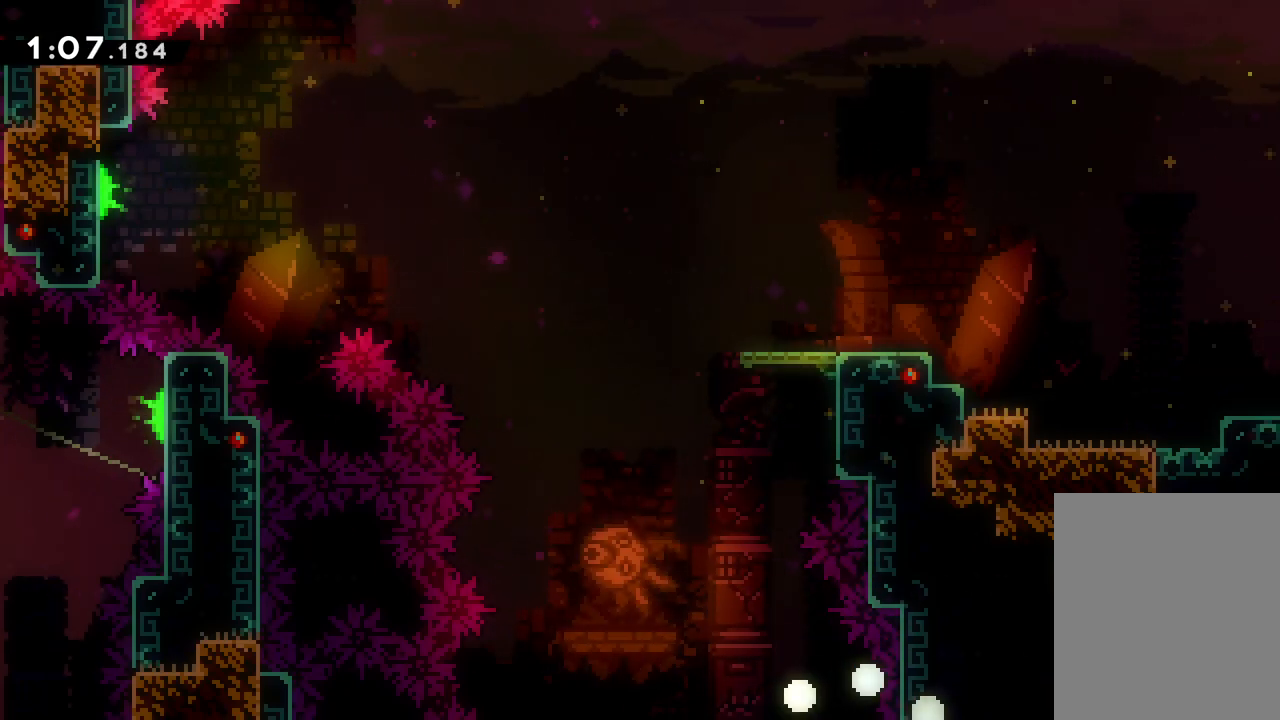
Gameplay with keyboard; each line is a JSON object with the keys held at the frame after it. "events" lists presses ("down") and releases ("up") of "dash", "down", "grab", "jump", "left", "right" and "up" between this image and that frame as [ms after this image, input, new state], when the widget could be followed in between. No other keys are recorded. Mouse input is not recorded. Key names are as the overlay labels them; some are game actions (e.g. jump) rather than physical keys.
{"keys": [], "events": []}
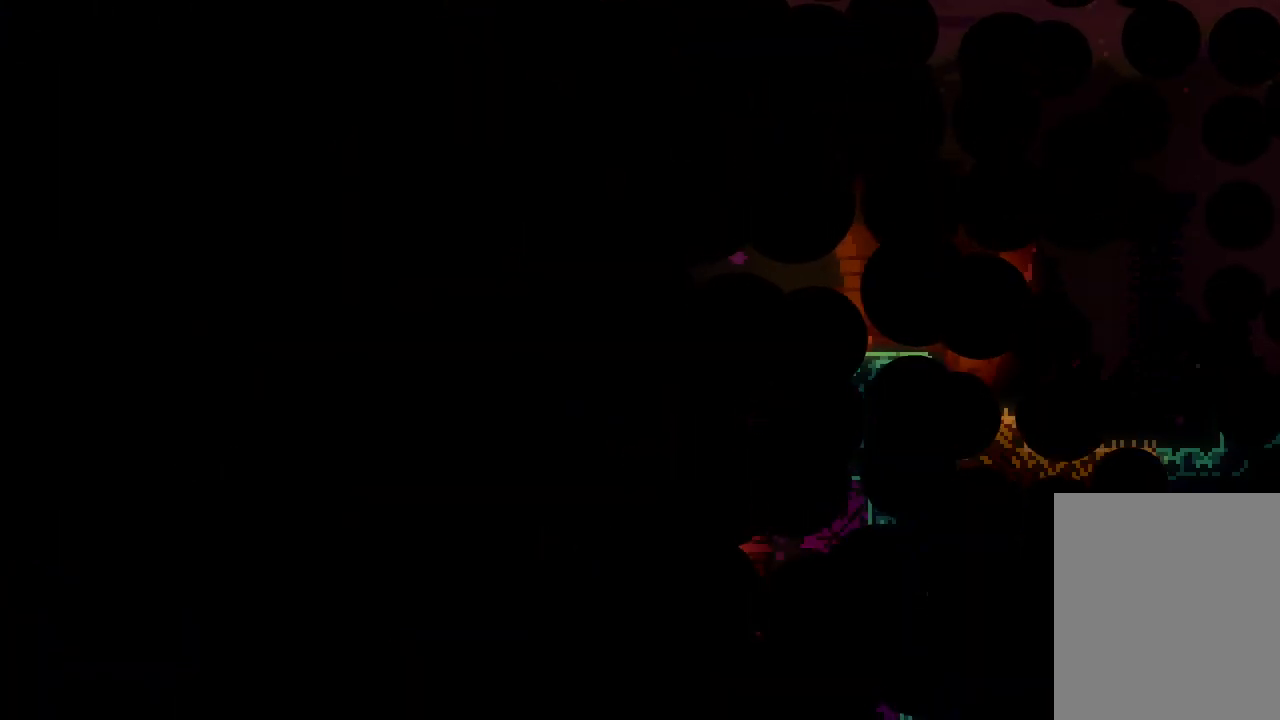
{"keys": [], "events": []}
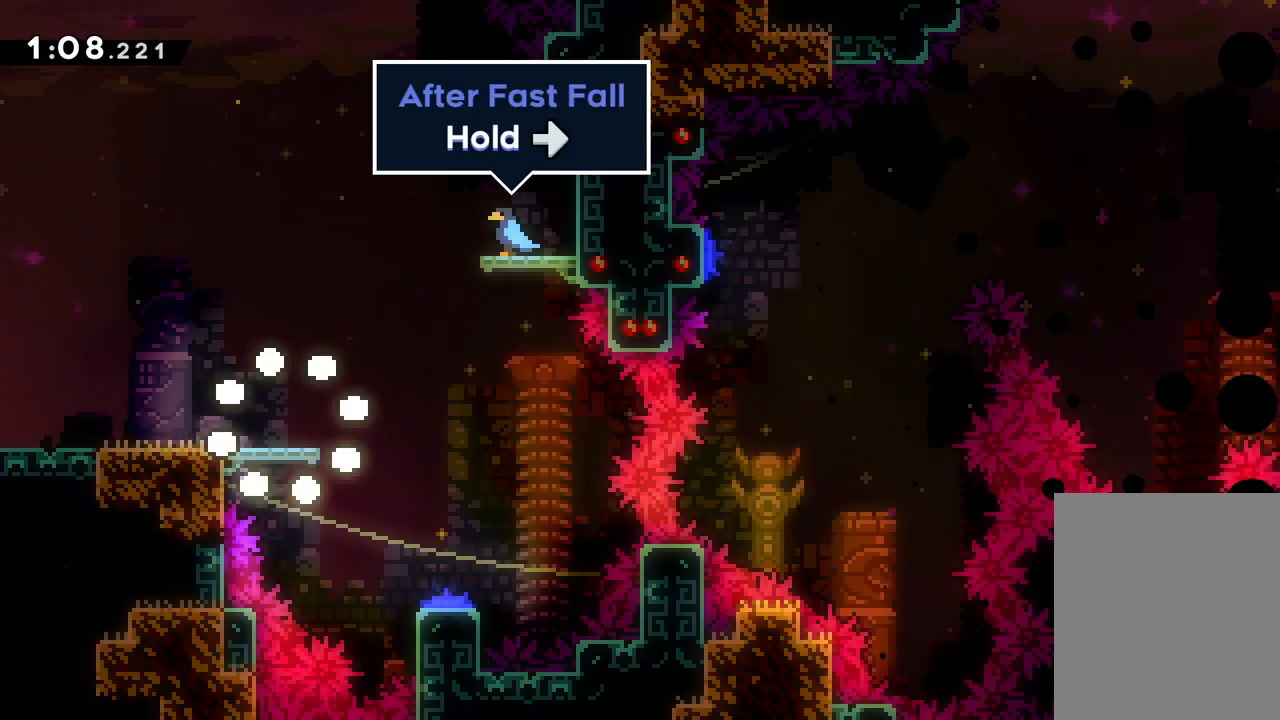
{"keys": [], "events": []}
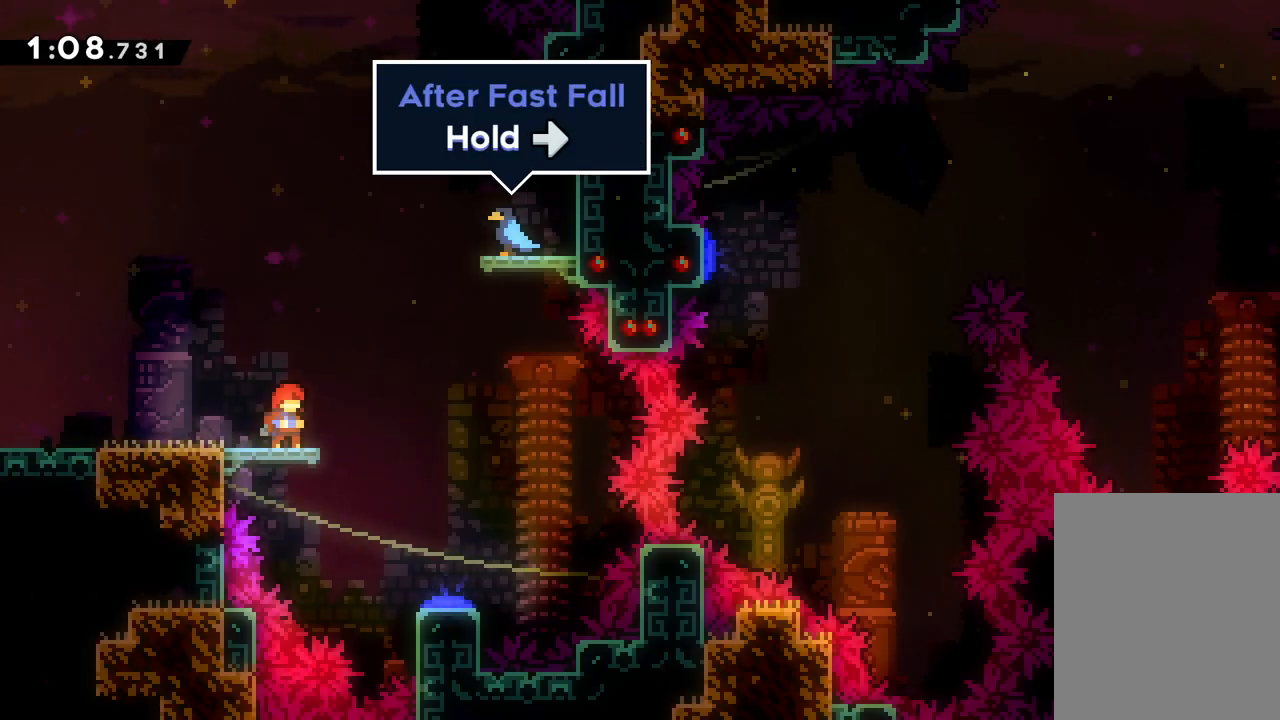
{"keys": ["jump", "right"], "events": [[150, "right", "down"], [250, "jump", "down"]]}
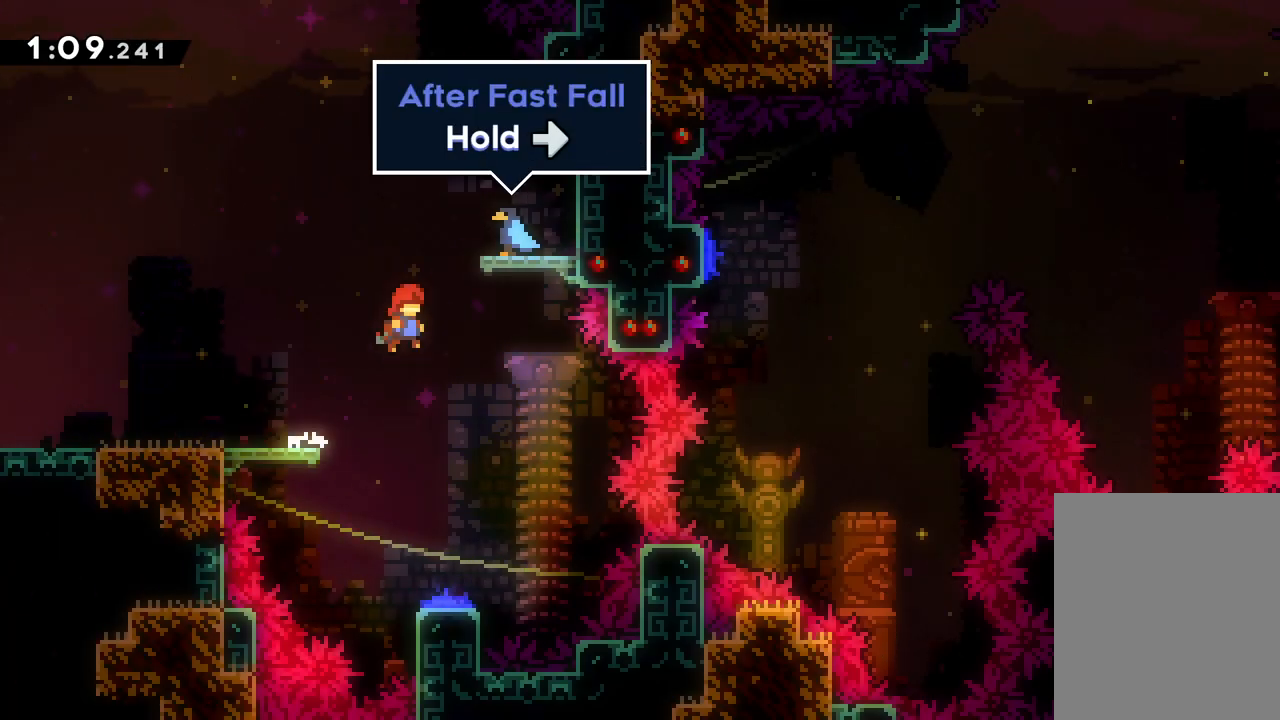
{"keys": ["down"], "events": [[33, "down", "down"], [67, "jump", "up"], [100, "right", "up"]]}
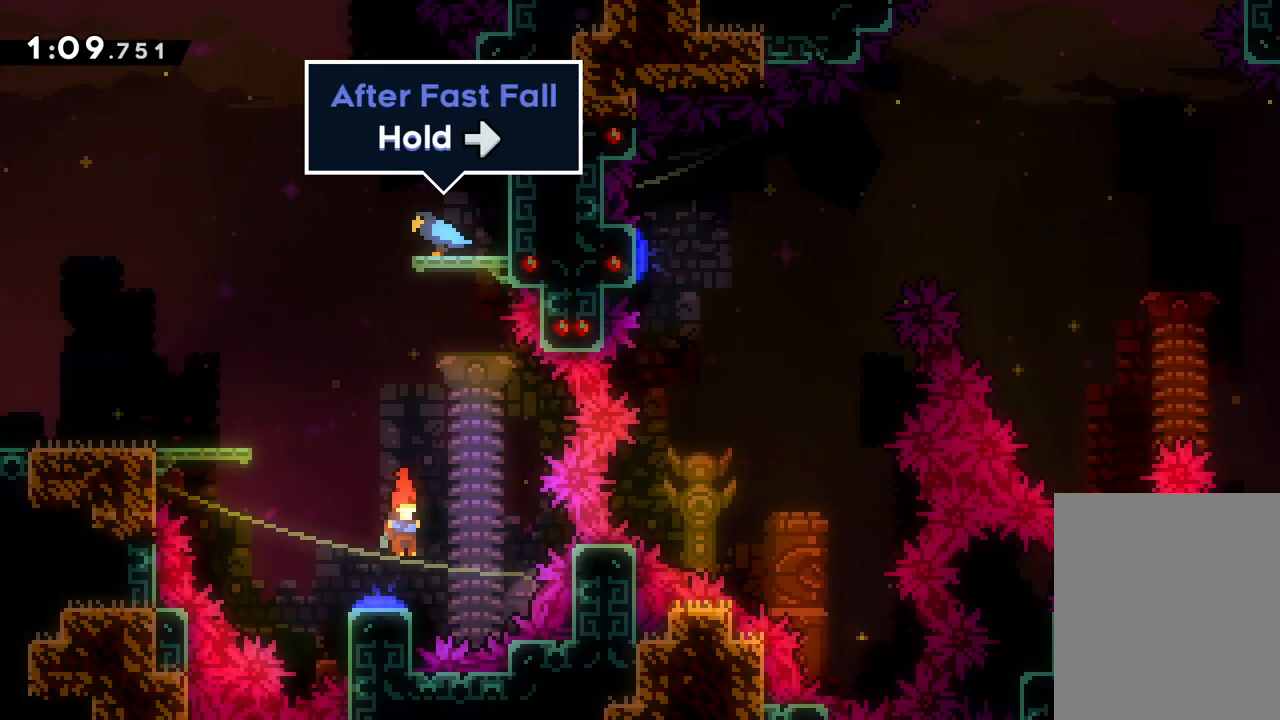
{"keys": ["right"], "events": [[17, "right", "down"], [133, "down", "up"]]}
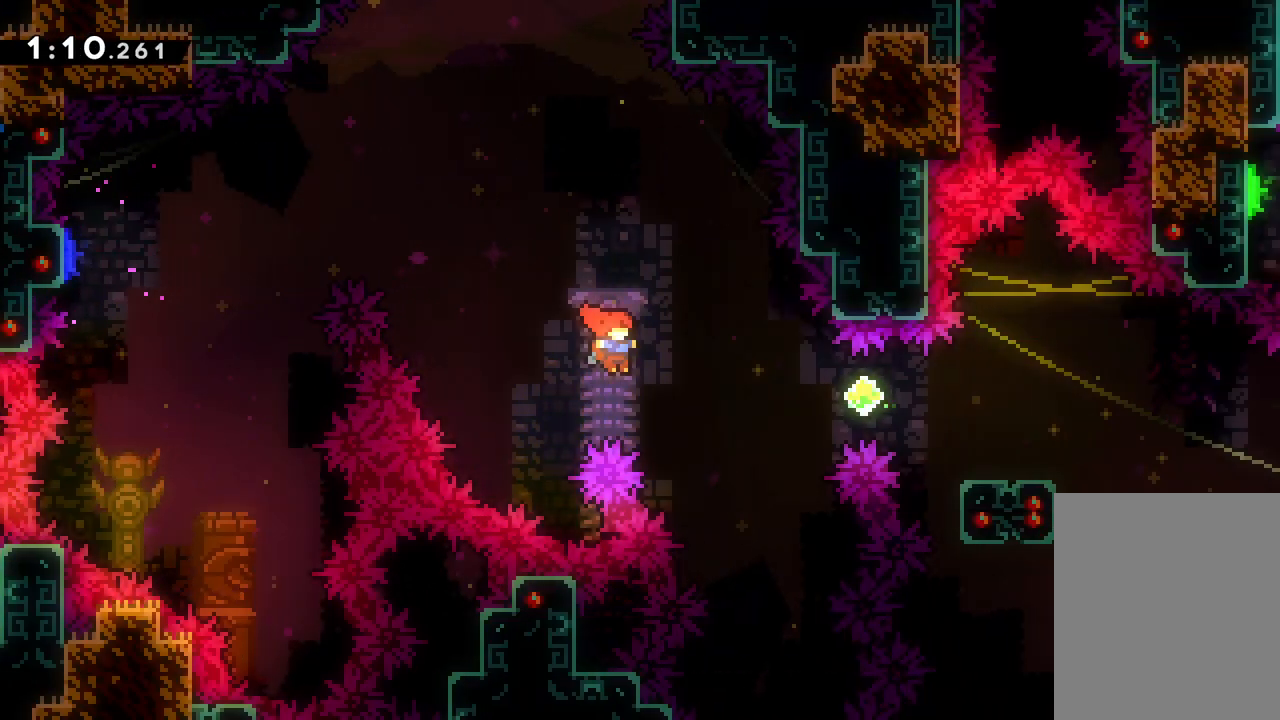
{"keys": ["dash", "down", "right"], "events": [[67, "dash", "down"], [333, "dash", "up"], [417, "dash", "down"], [417, "down", "down"]]}
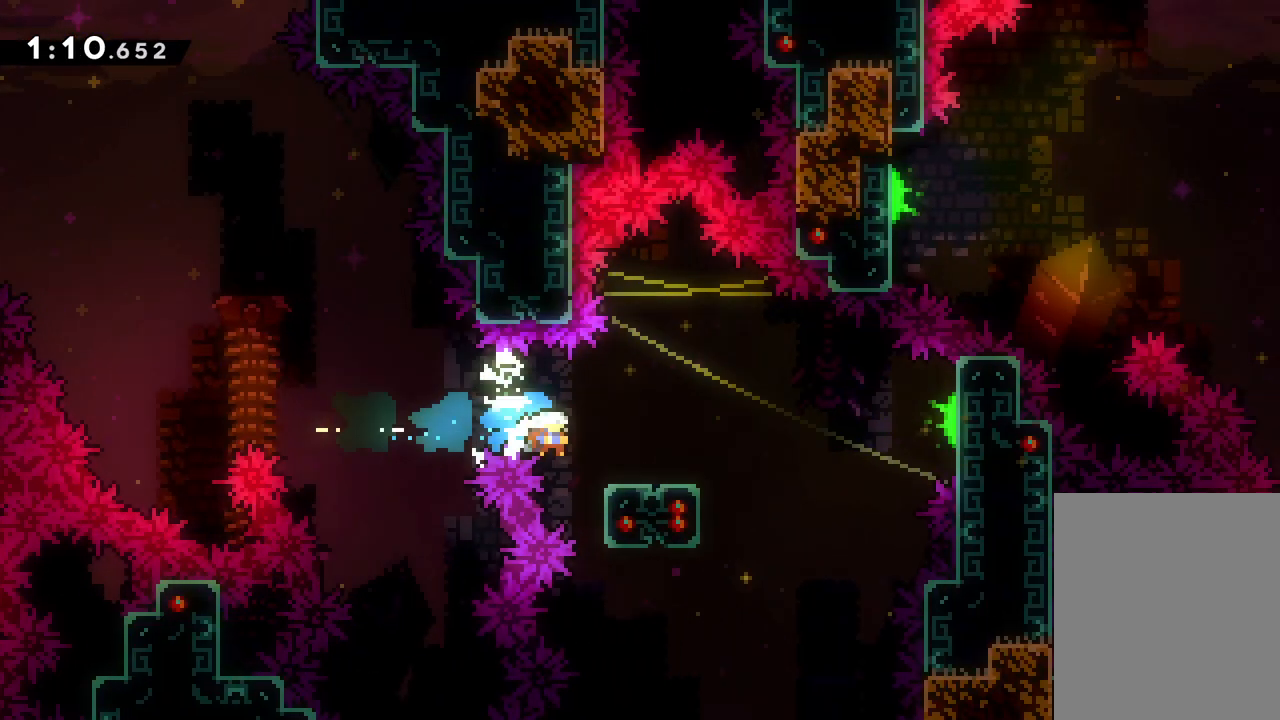
{"keys": ["jump", "right"], "events": [[117, "dash", "up"], [117, "jump", "down"], [217, "down", "up"]]}
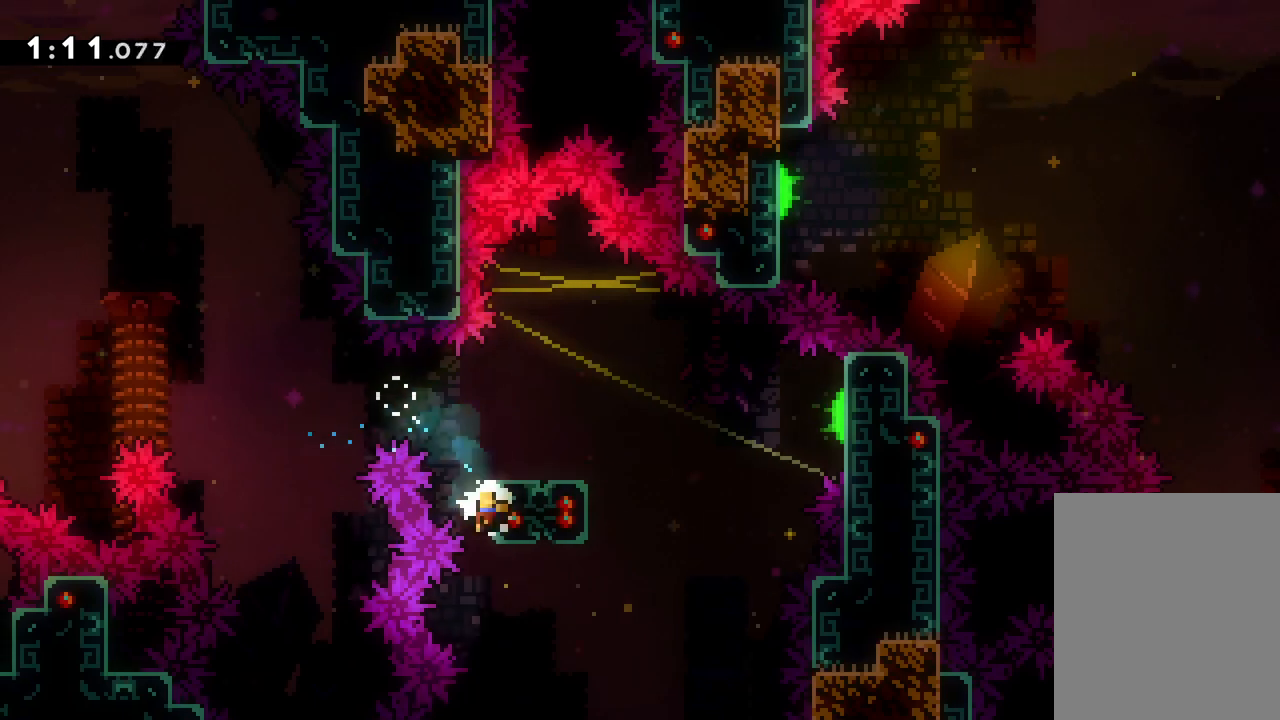
{"keys": [], "events": [[117, "jump", "up"], [317, "right", "up"]]}
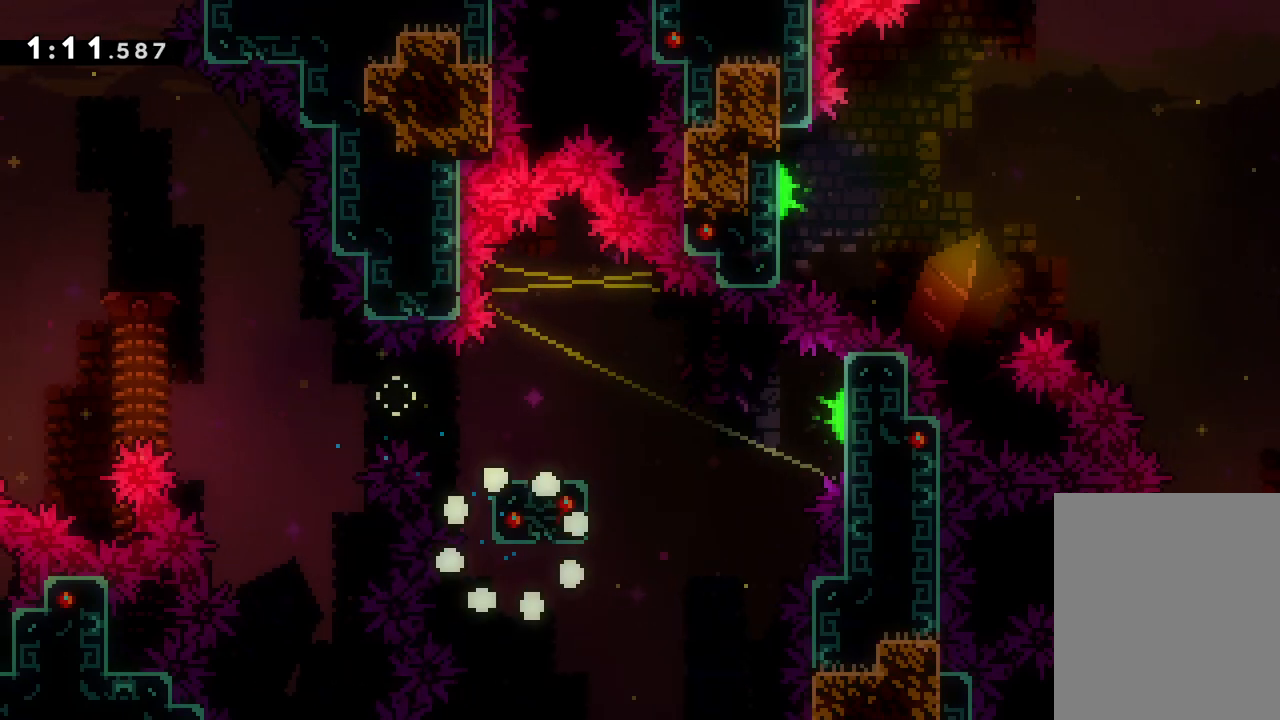
{"keys": [], "events": []}
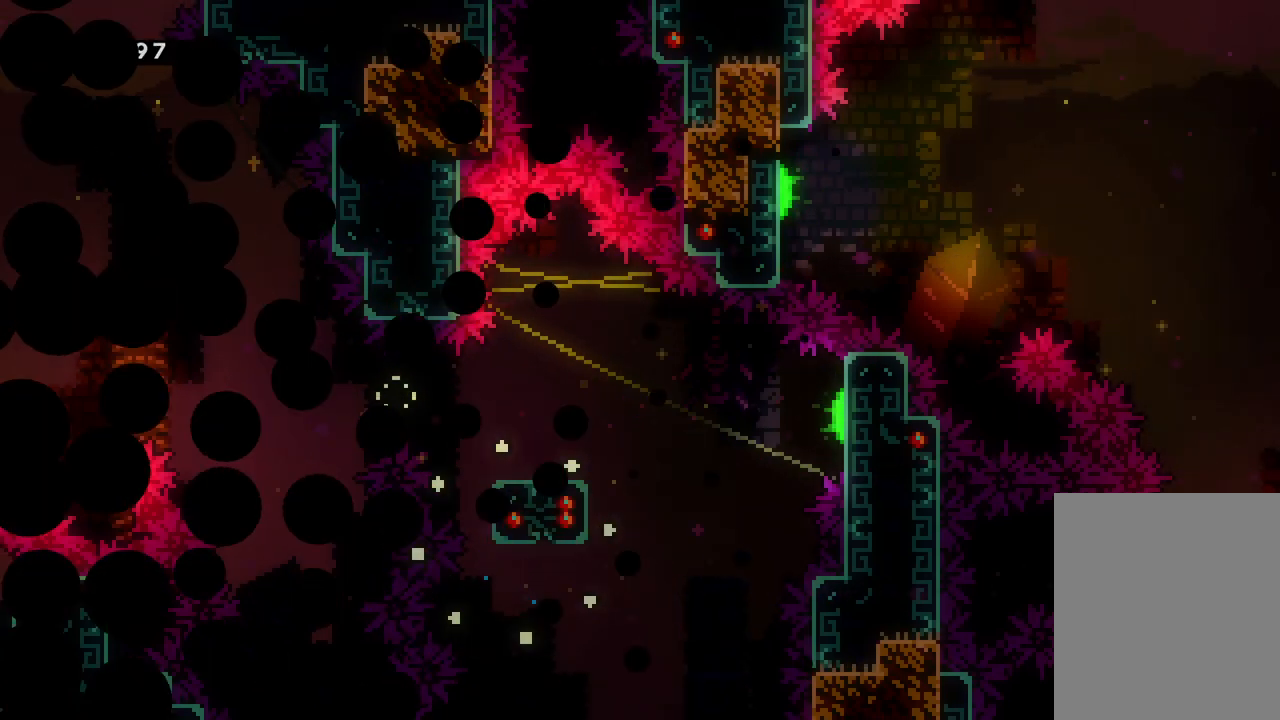
{"keys": [], "events": []}
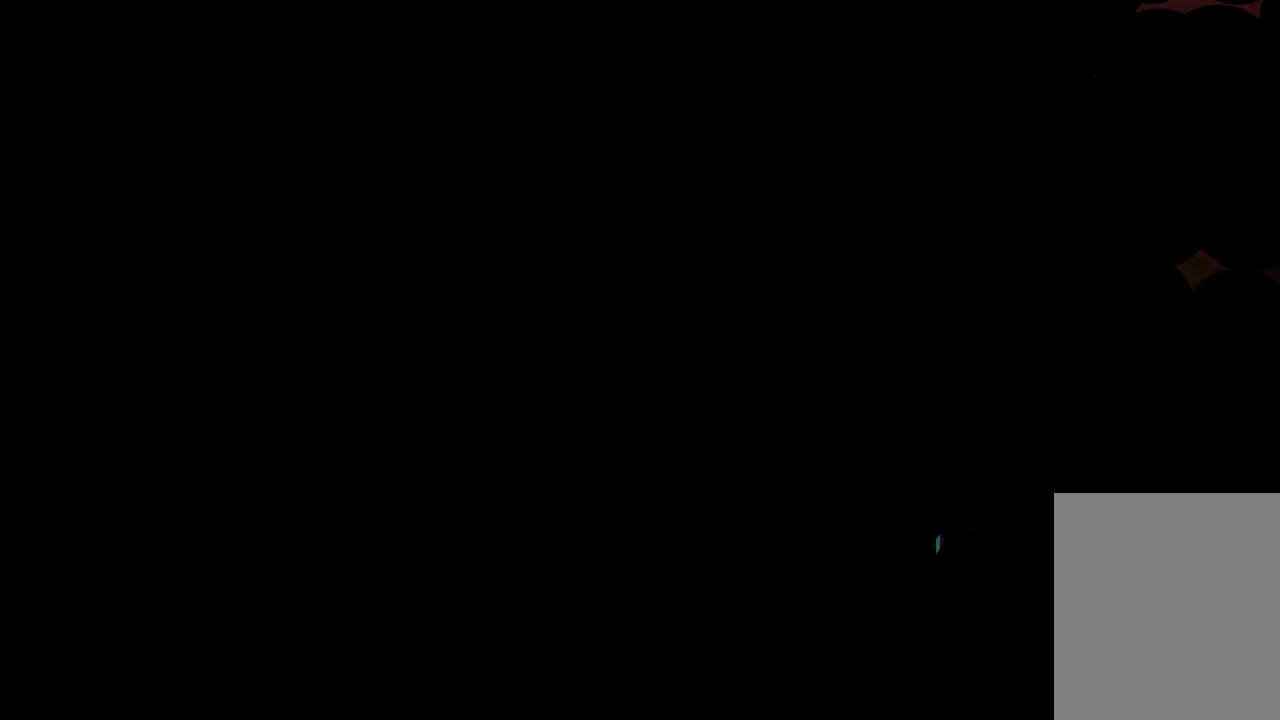
{"keys": ["right"], "events": [[467, "right", "down"]]}
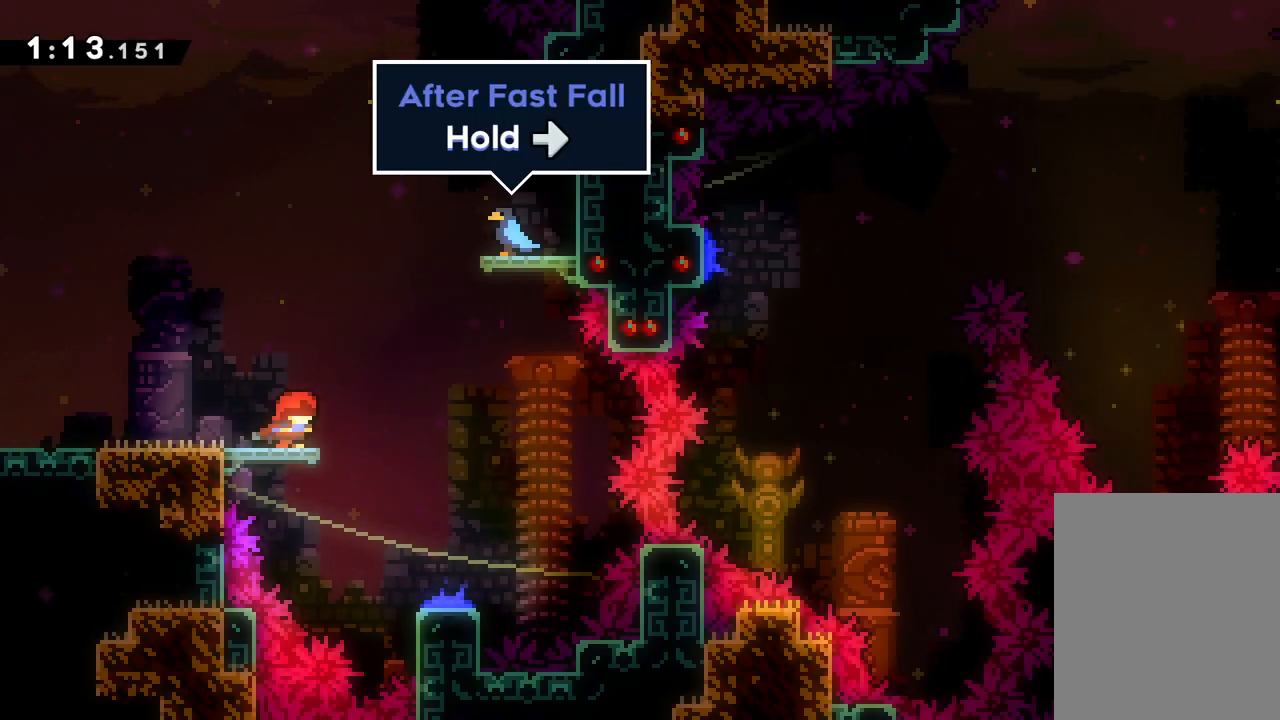
{"keys": ["down"], "events": [[17, "jump", "down"], [317, "down", "down"], [383, "jump", "up"], [400, "right", "up"]]}
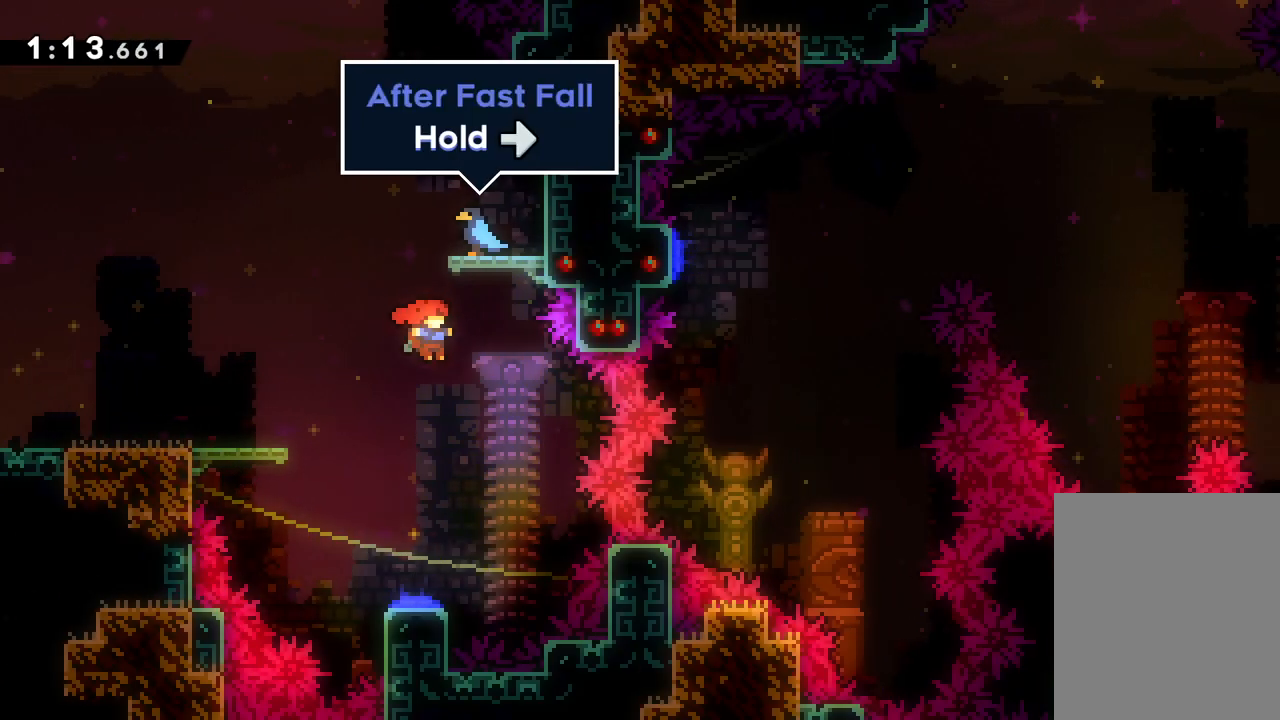
{"keys": ["right"], "events": [[267, "right", "down"], [400, "down", "up"]]}
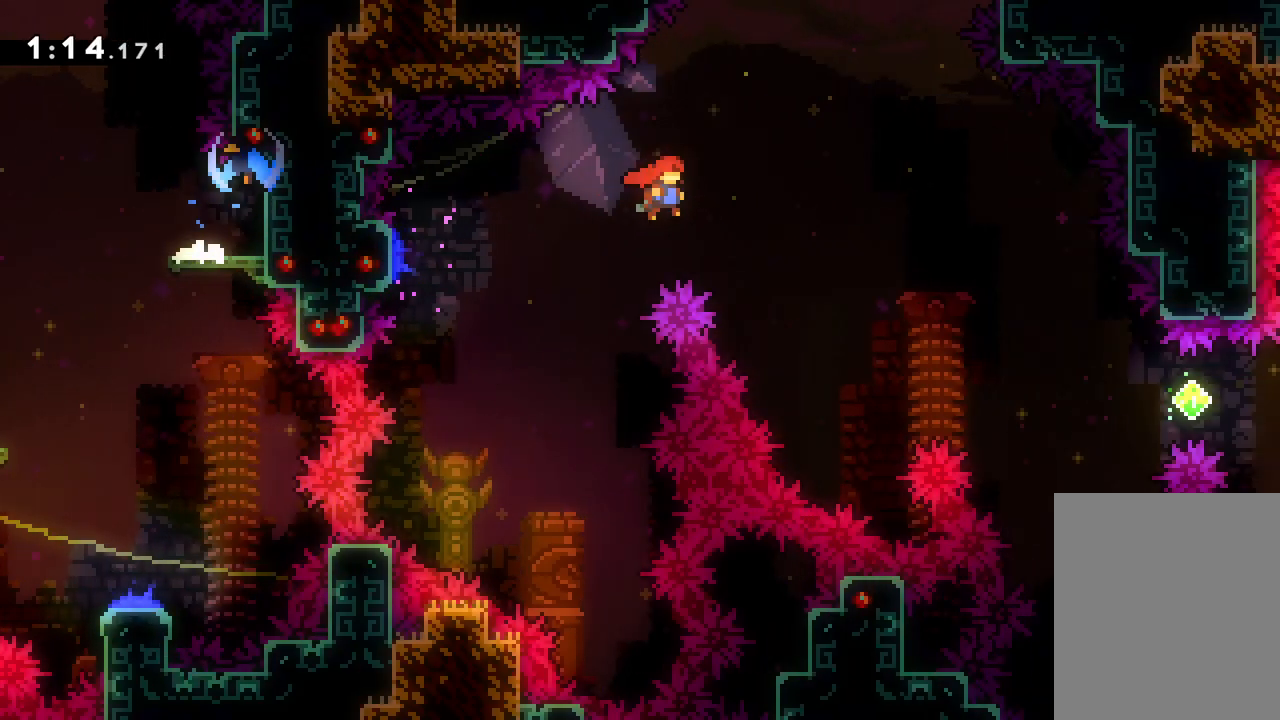
{"keys": ["dash", "right"], "events": [[367, "dash", "down"]]}
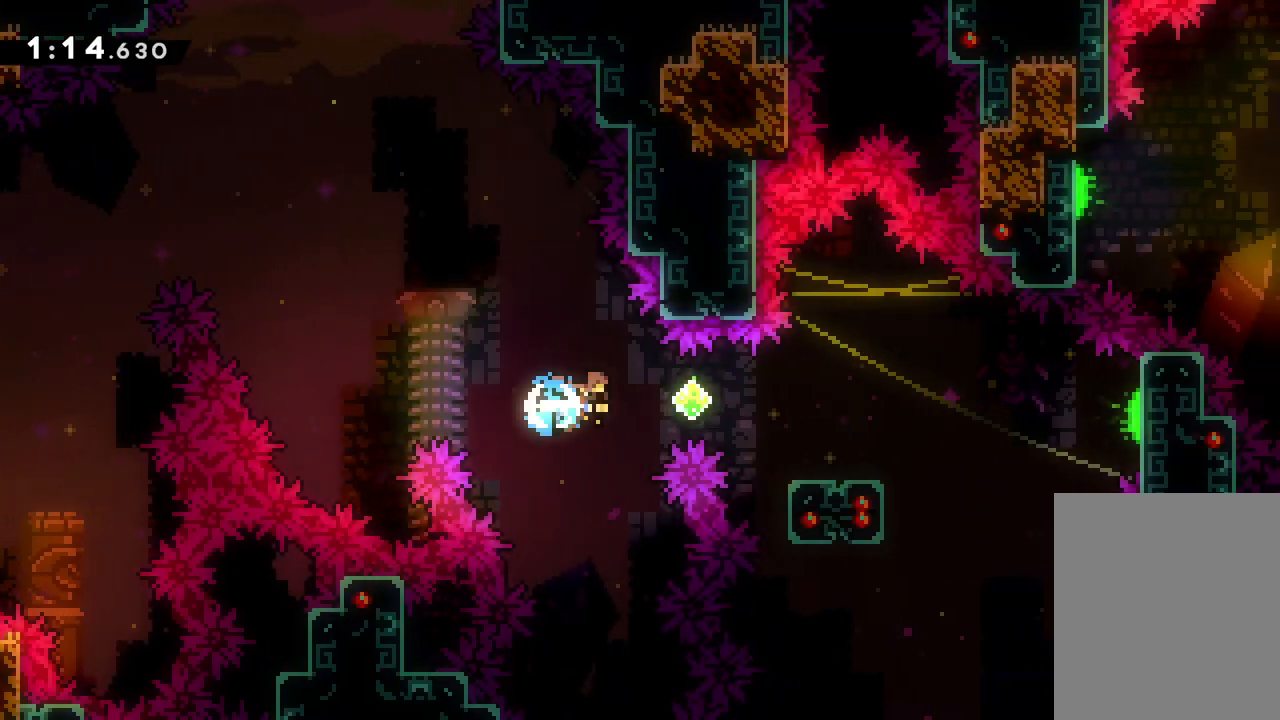
{"keys": ["down", "jump", "right"], "events": [[117, "dash", "up"], [183, "dash", "down"], [183, "down", "down"], [350, "dash", "up"], [400, "jump", "down"]]}
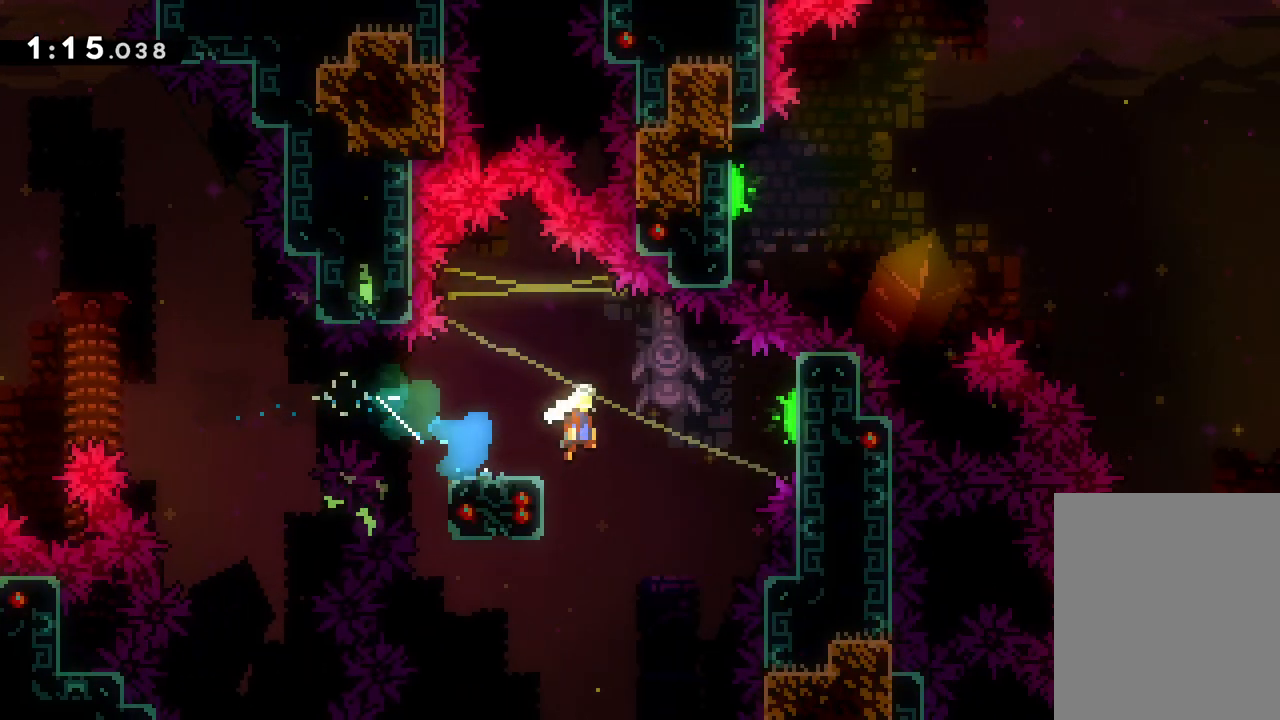
{"keys": ["jump", "right"], "events": [[33, "down", "up"]]}
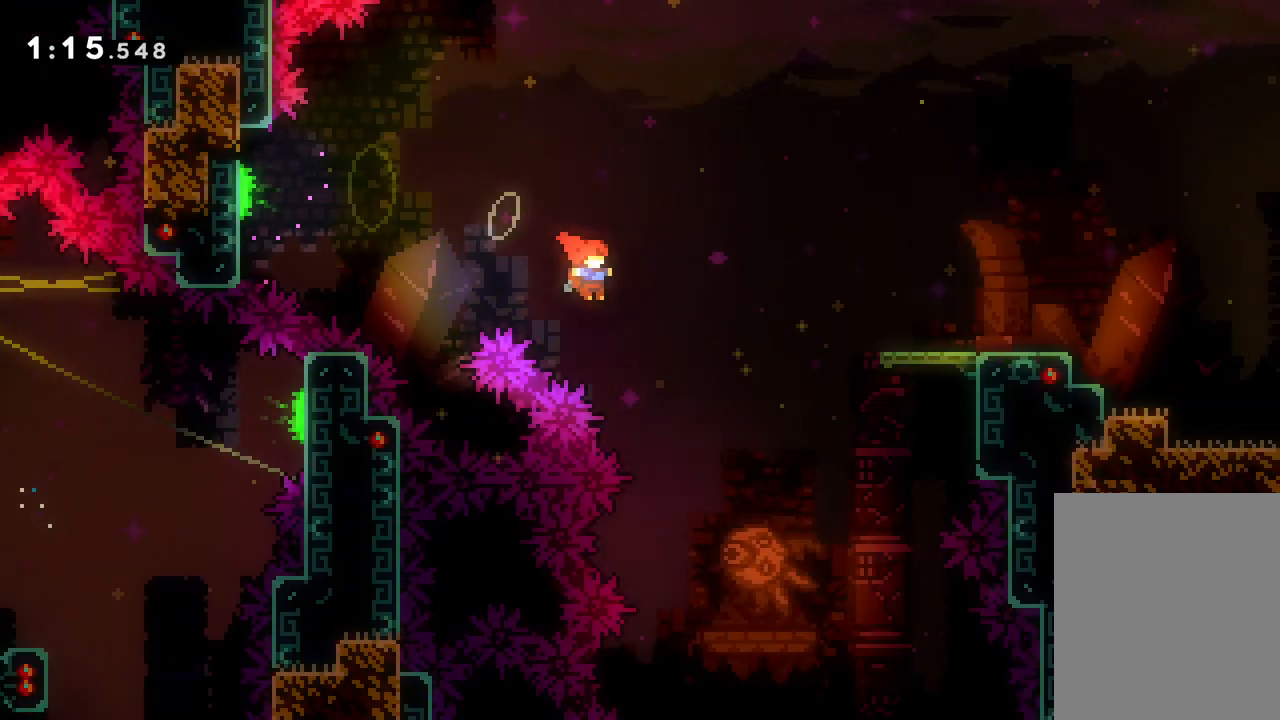
{"keys": ["right", "up"], "events": [[33, "up", "down"], [133, "dash", "down"], [133, "jump", "up"], [317, "dash", "up"]]}
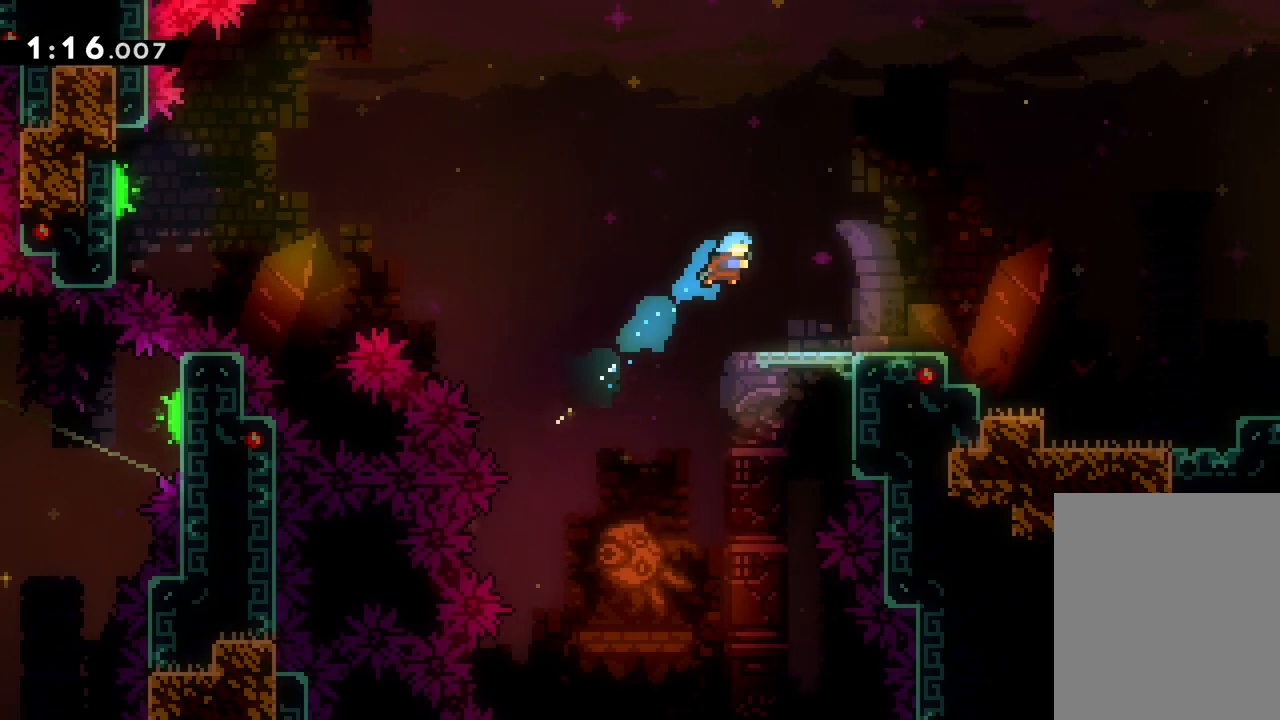
{"keys": ["jump", "right"], "events": [[33, "up", "up"], [283, "dash", "down"], [283, "down", "down"], [350, "jump", "down"], [417, "dash", "up"], [450, "down", "up"]]}
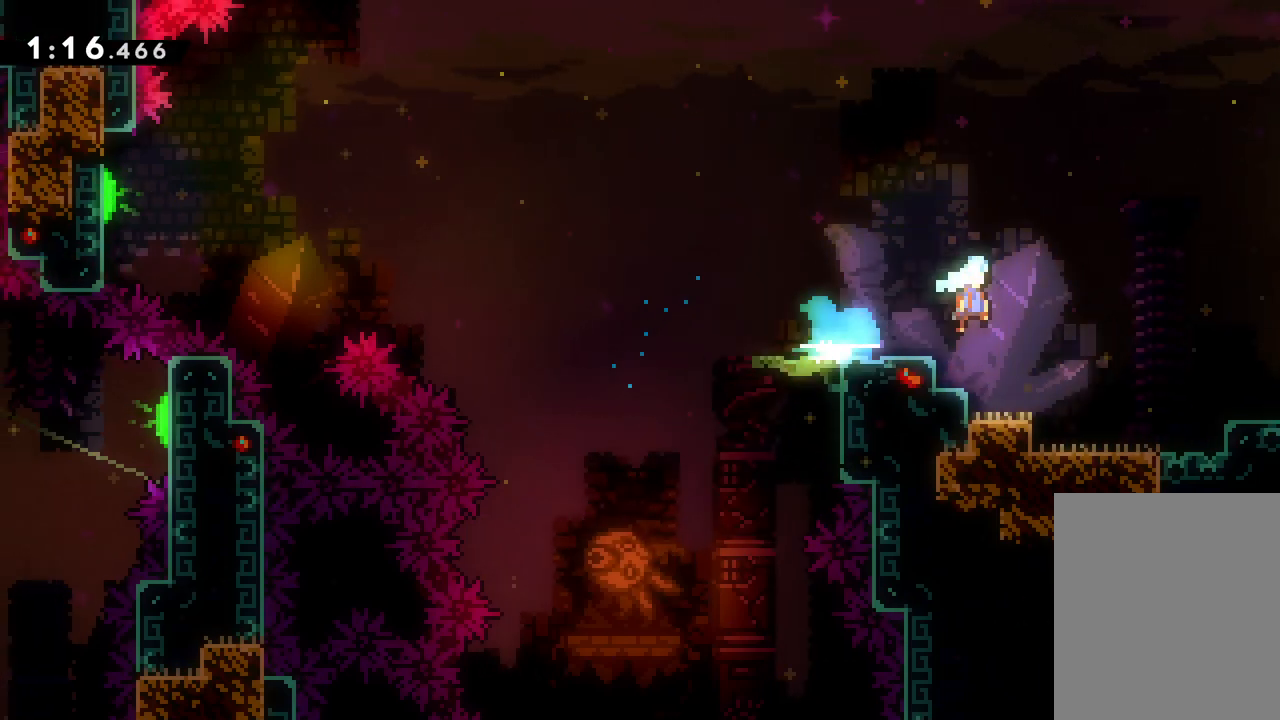
{"keys": ["right"], "events": [[17, "jump", "up"]]}
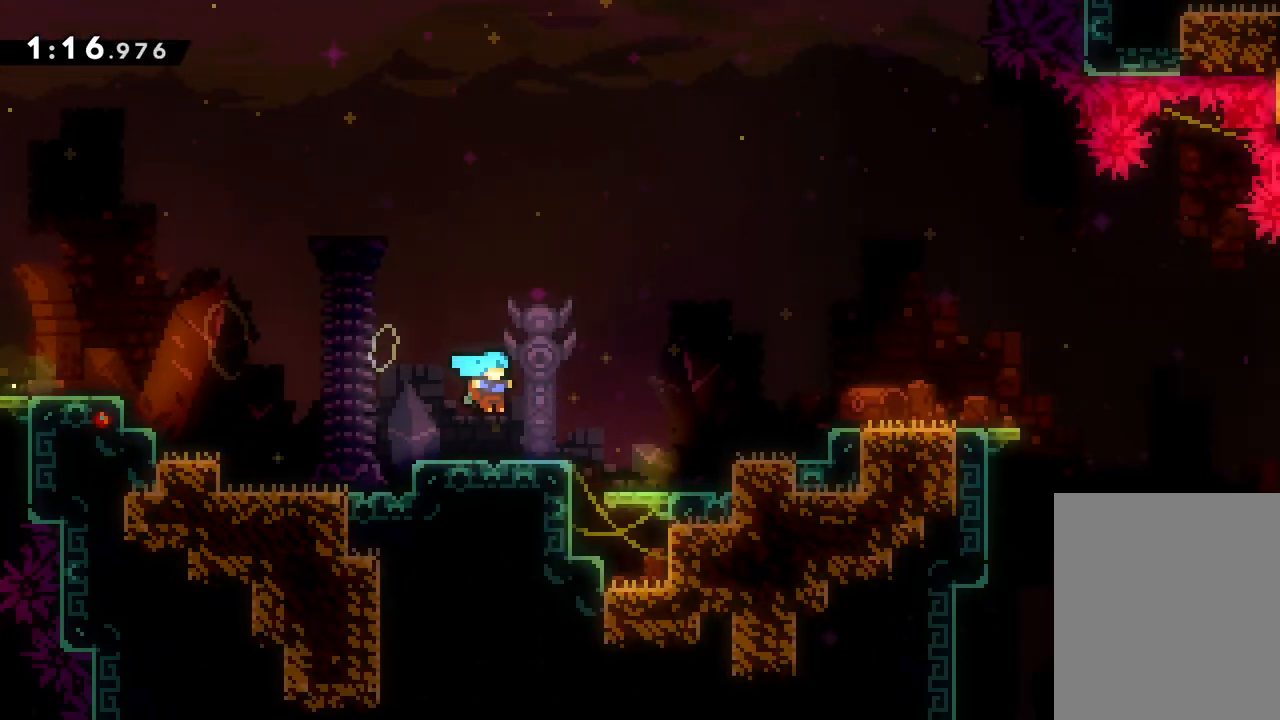
{"keys": [], "events": [[233, "right", "up"]]}
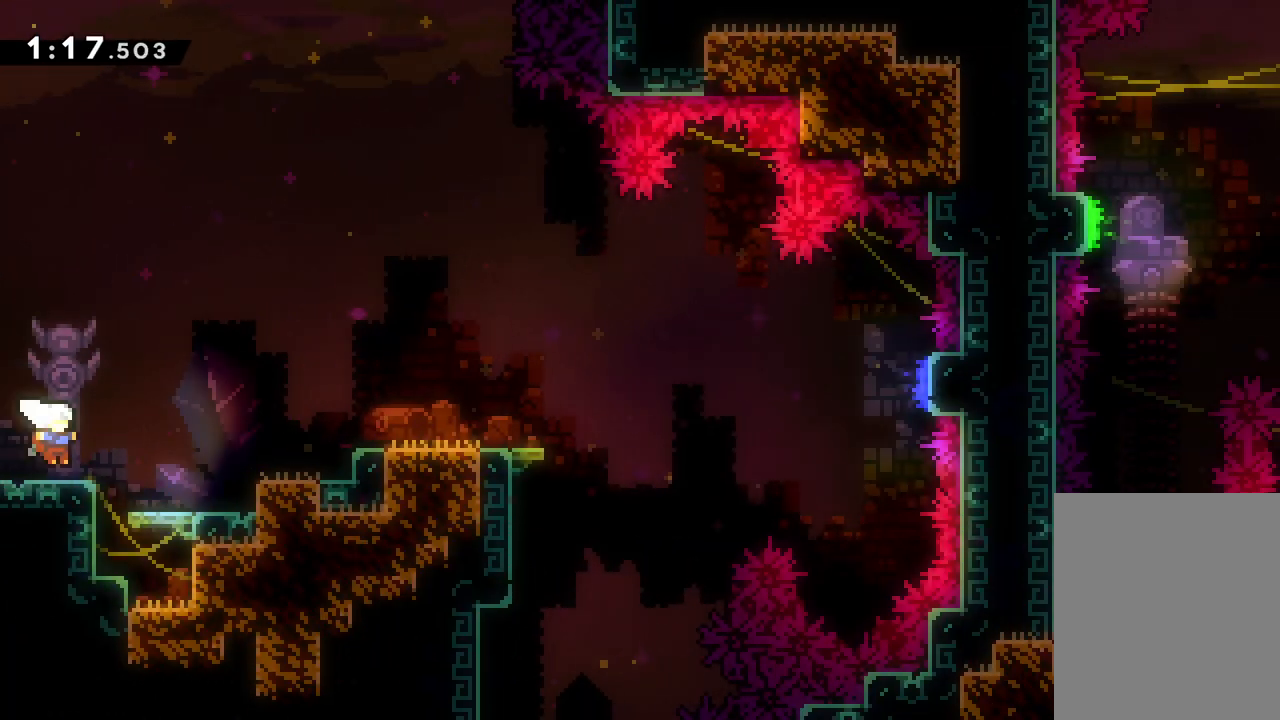
{"keys": ["jump", "right"], "events": [[333, "right", "down"], [383, "jump", "down"]]}
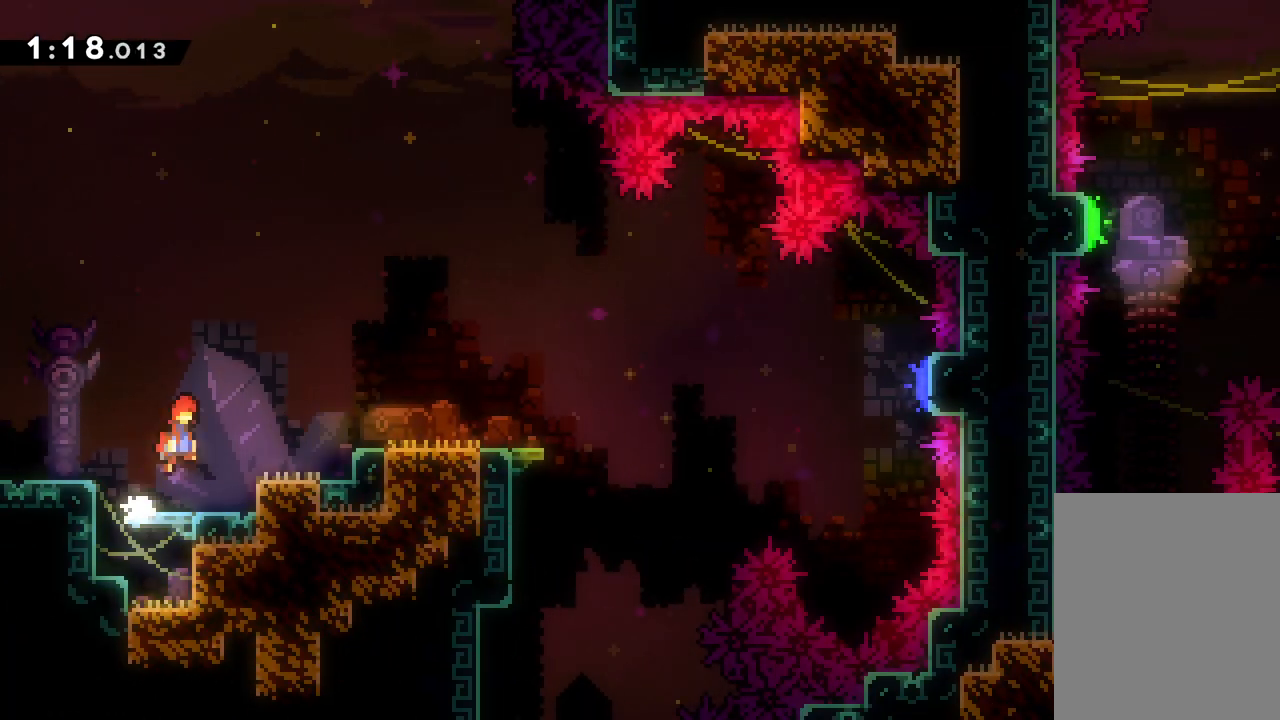
{"keys": ["right"], "events": [[400, "jump", "up"]]}
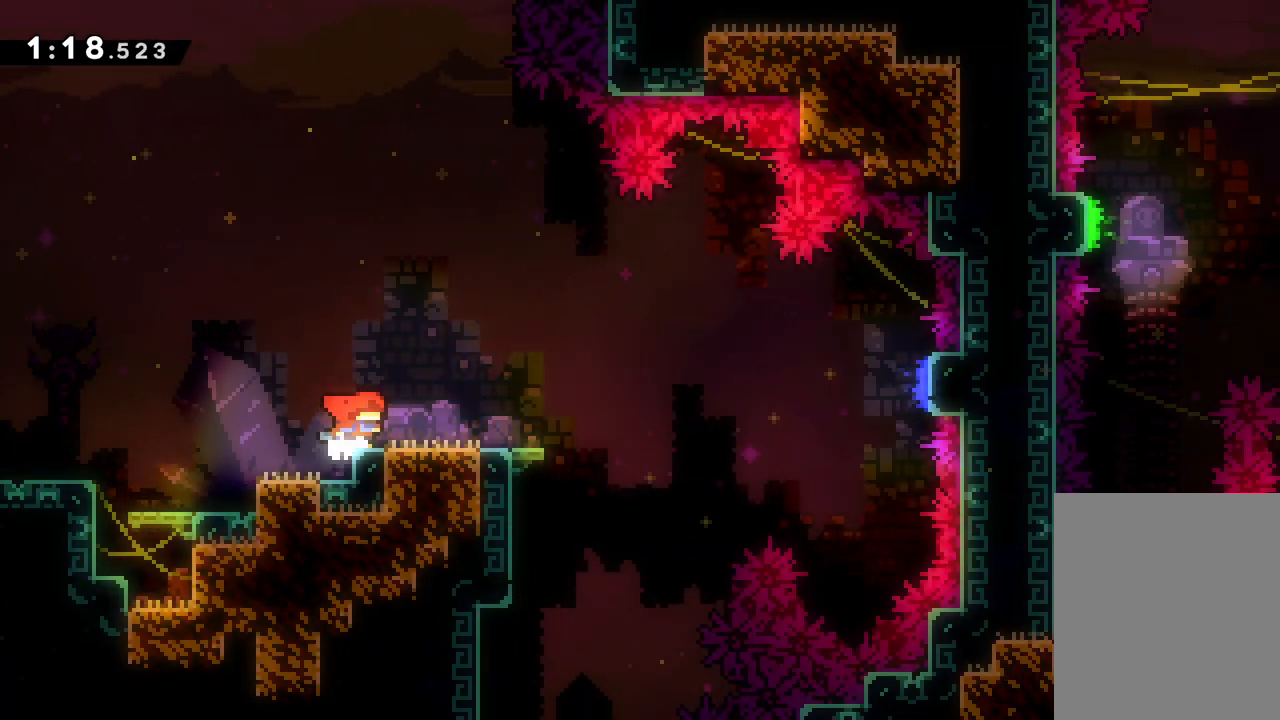
{"keys": ["dash", "down", "right"], "events": [[17, "right", "up"], [183, "jump", "down"], [317, "jump", "up"], [450, "dash", "down"], [467, "right", "down"], [483, "down", "down"]]}
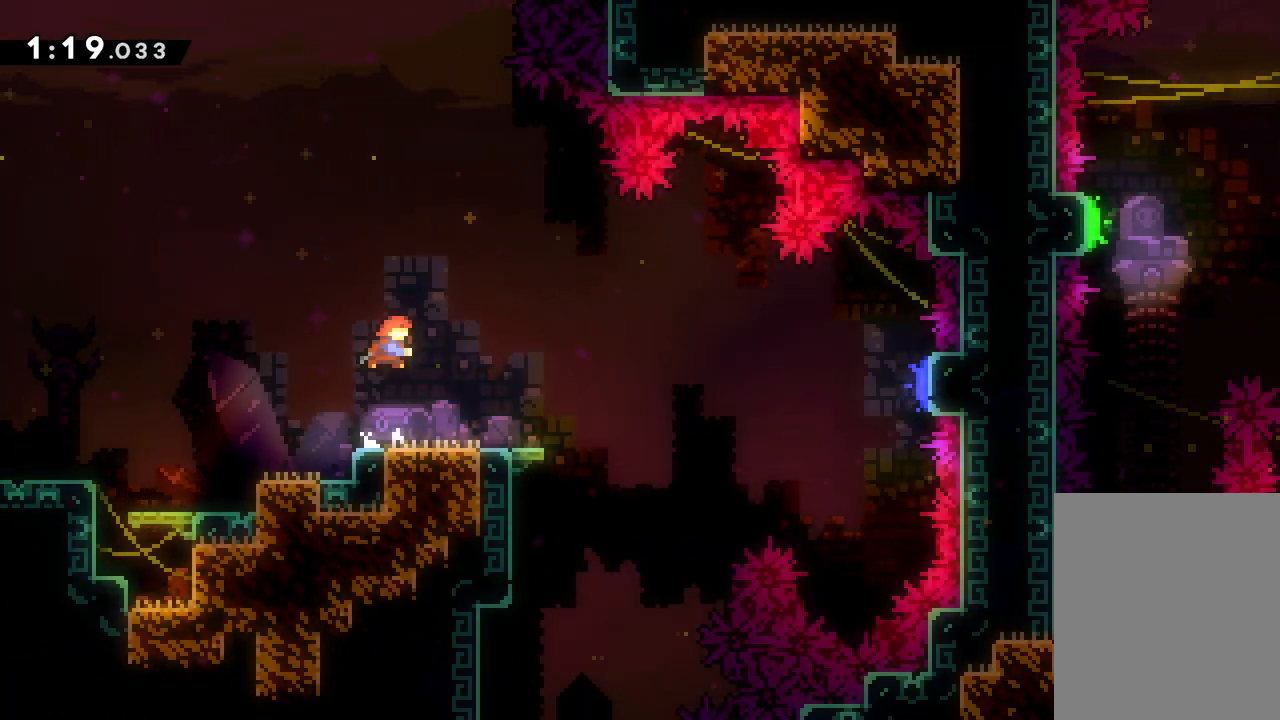
{"keys": ["jump", "right", "up"], "events": [[83, "dash", "up"], [150, "jump", "down"], [183, "down", "up"], [283, "up", "down"]]}
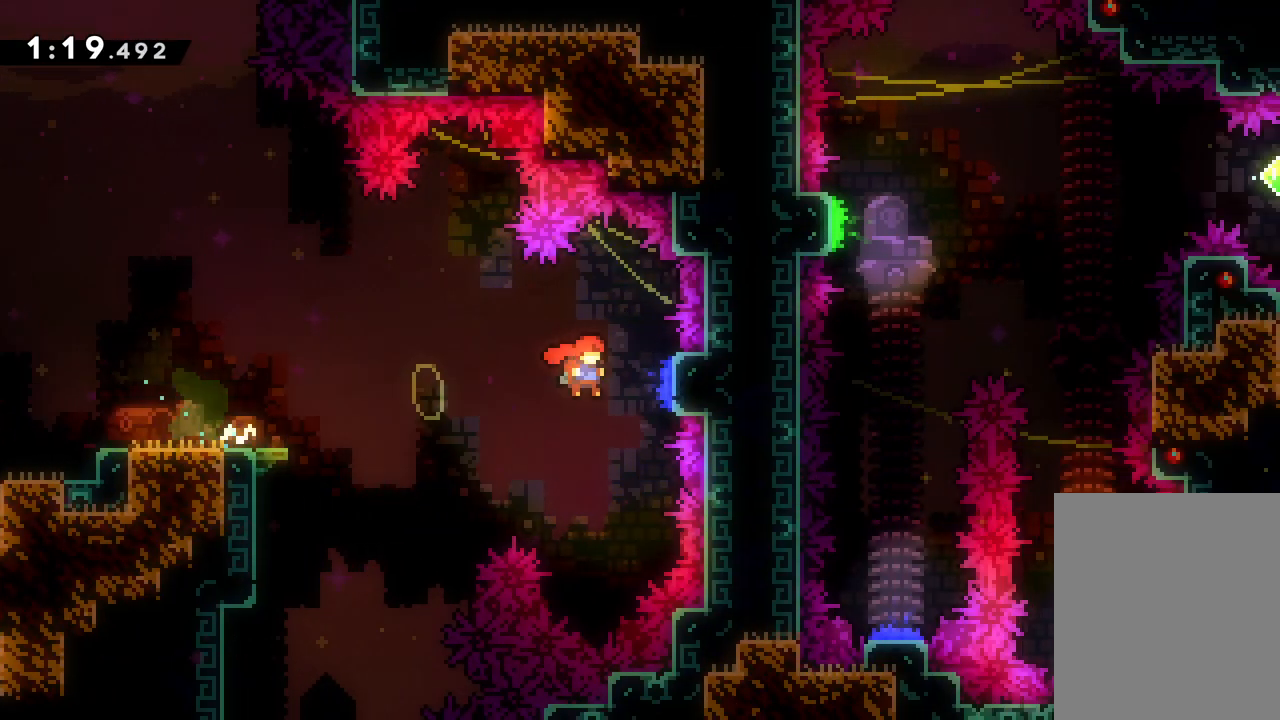
{"keys": ["right", "up"], "events": [[350, "jump", "up"]]}
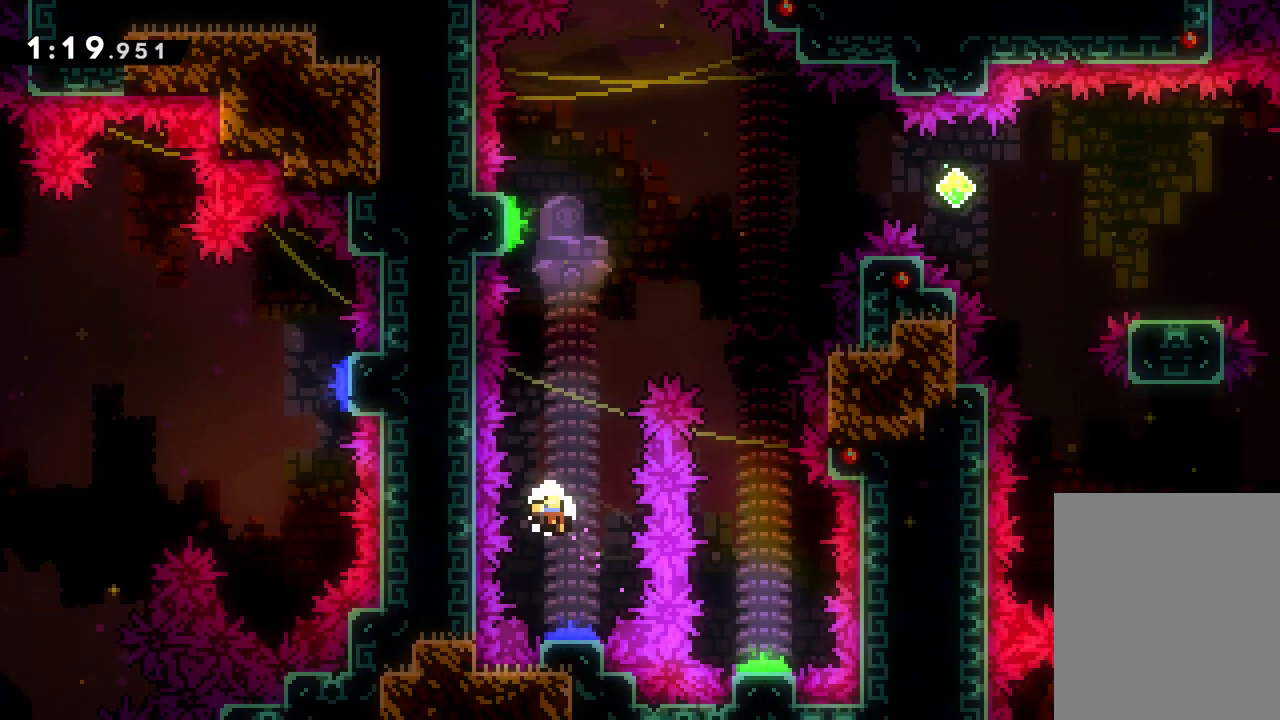
{"keys": [], "events": [[50, "right", "up"], [67, "up", "up"]]}
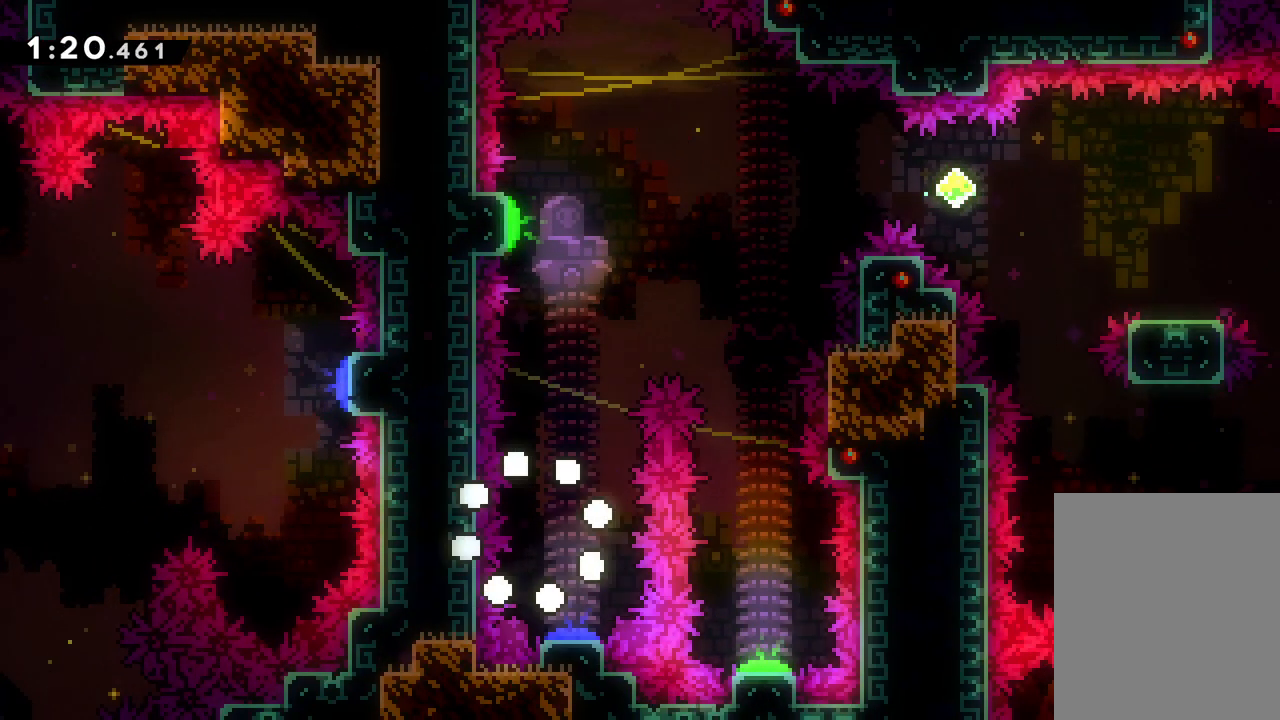
{"keys": [], "events": []}
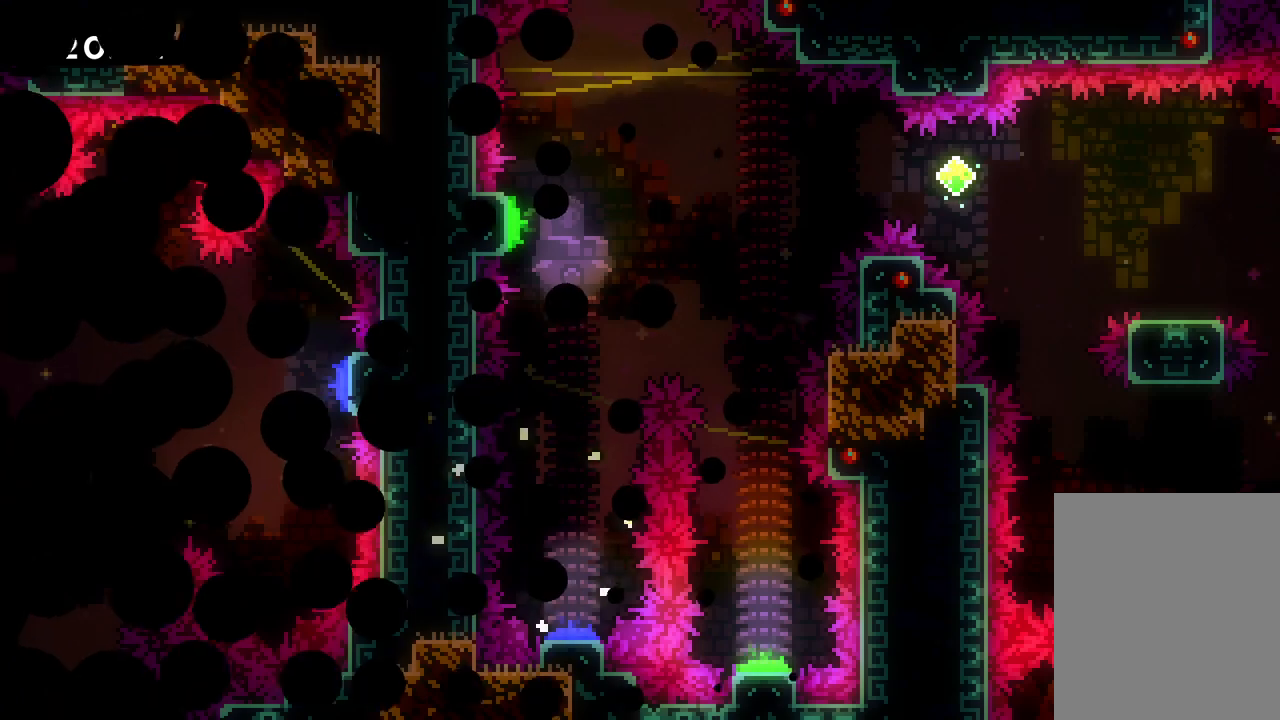
{"keys": [], "events": []}
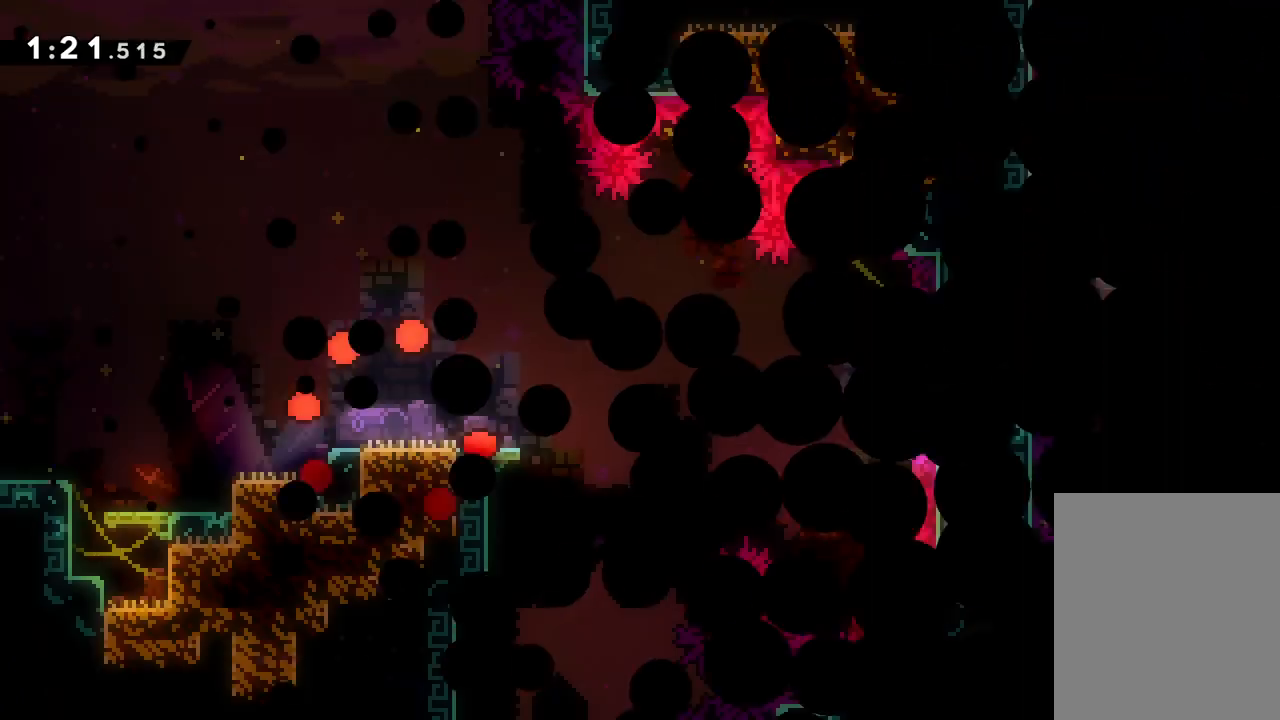
{"keys": ["jump"], "events": [[417, "jump", "down"]]}